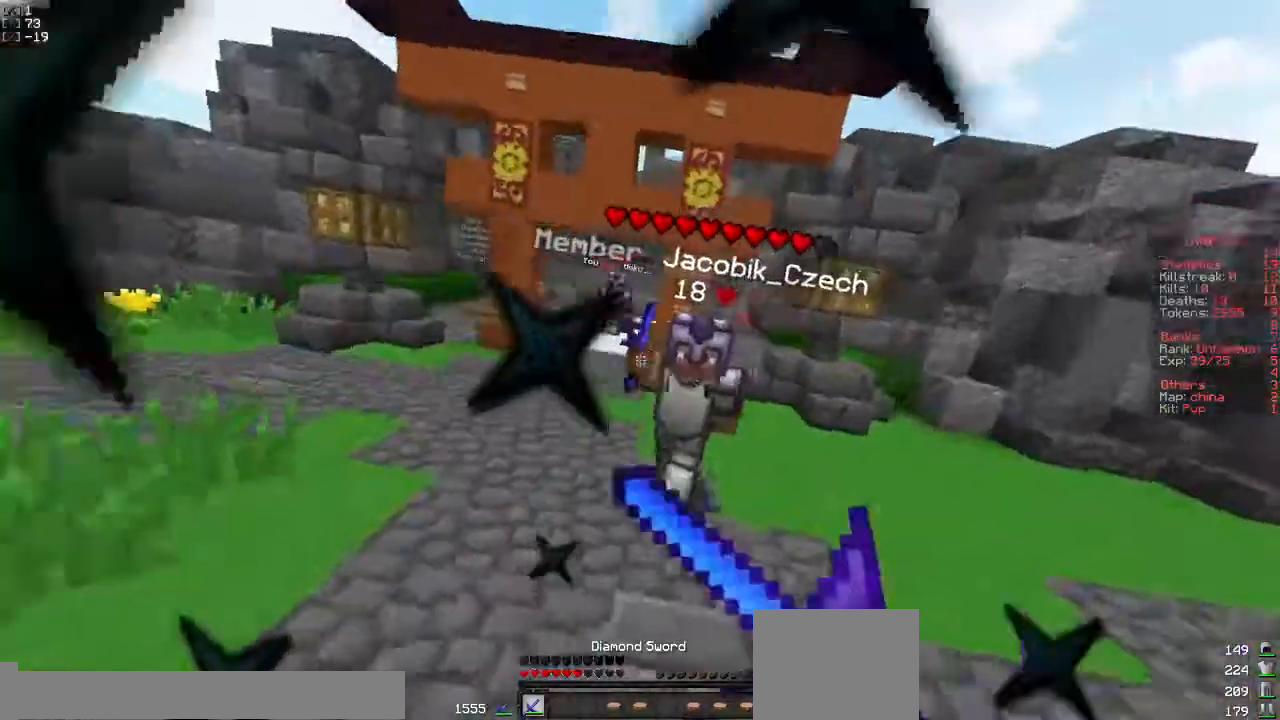
Gameplay with keyboard; each line is a JSON object with the keys held at the frame after it. "events" lists presses ("down") and releases ("up") of "a", "d", "s" and "w" between this image and that frame as [ms after this image, input, new state], when the widget could be followed in between. No other keys are recorded. Mouse input is not recorded.
{"keys": ["a", "w"], "events": [[100, "a", "down"], [283, "a", "up"], [467, "a", "down"]]}
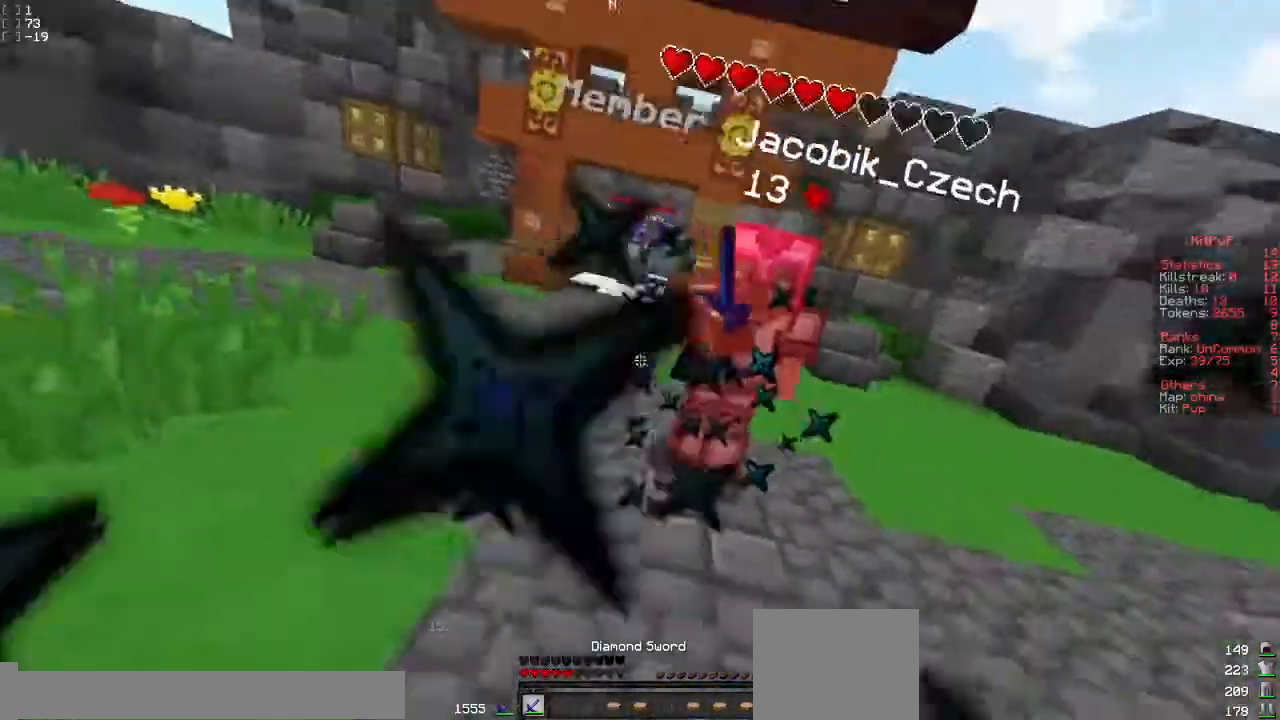
{"keys": ["d", "w"], "events": [[17, "a", "up"], [33, "d", "down"]]}
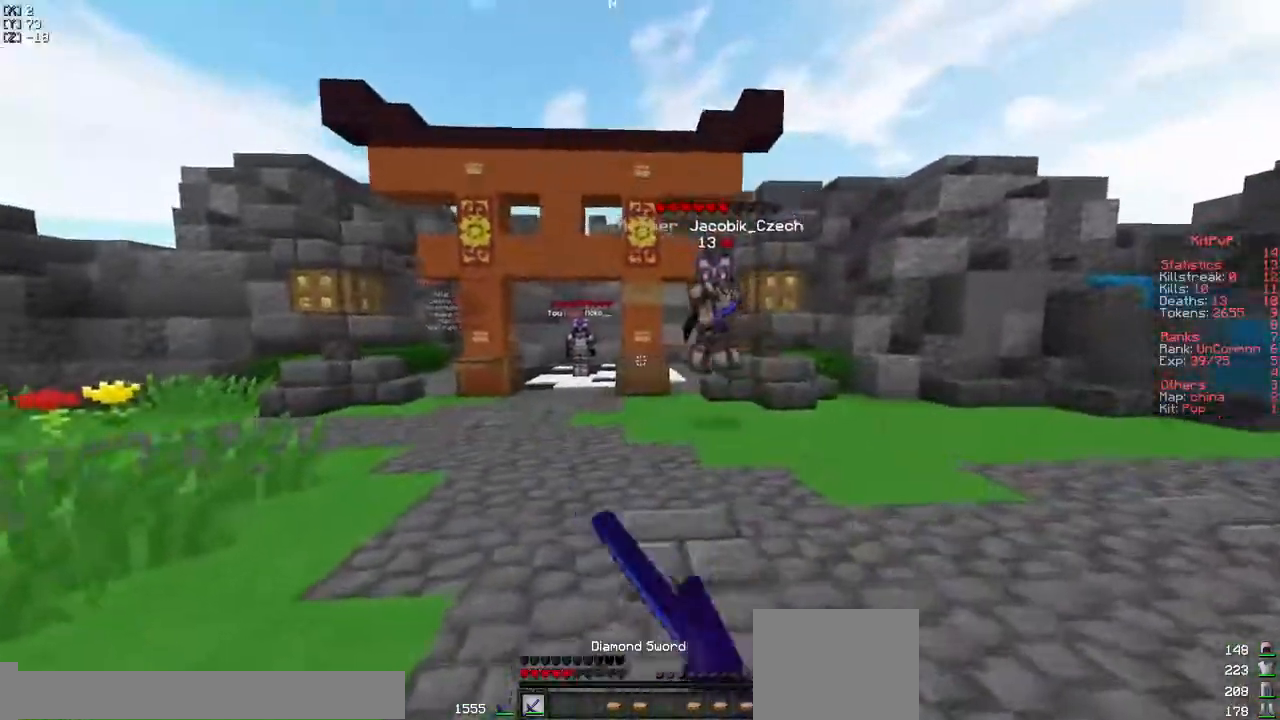
{"keys": ["d", "w"], "events": [[117, "d", "up"], [300, "d", "down"]]}
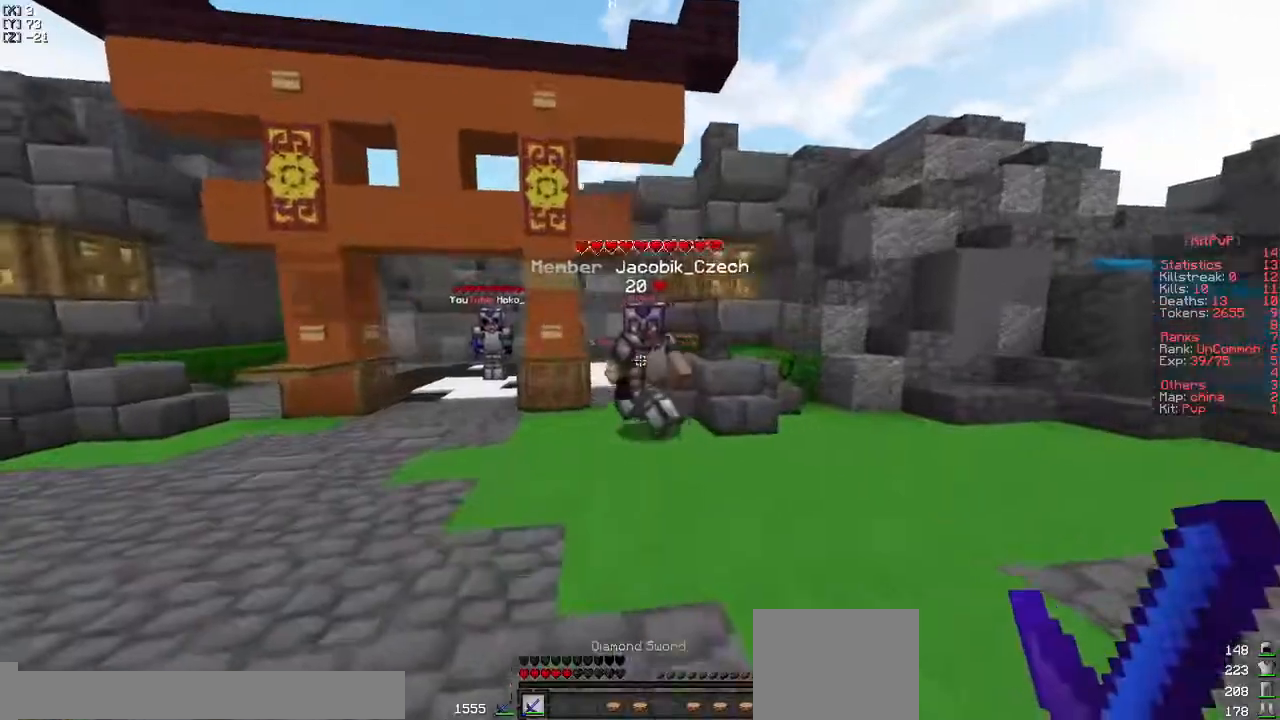
{"keys": ["a", "d", "w"], "events": [[67, "d", "up"], [183, "a", "down"], [483, "d", "down"]]}
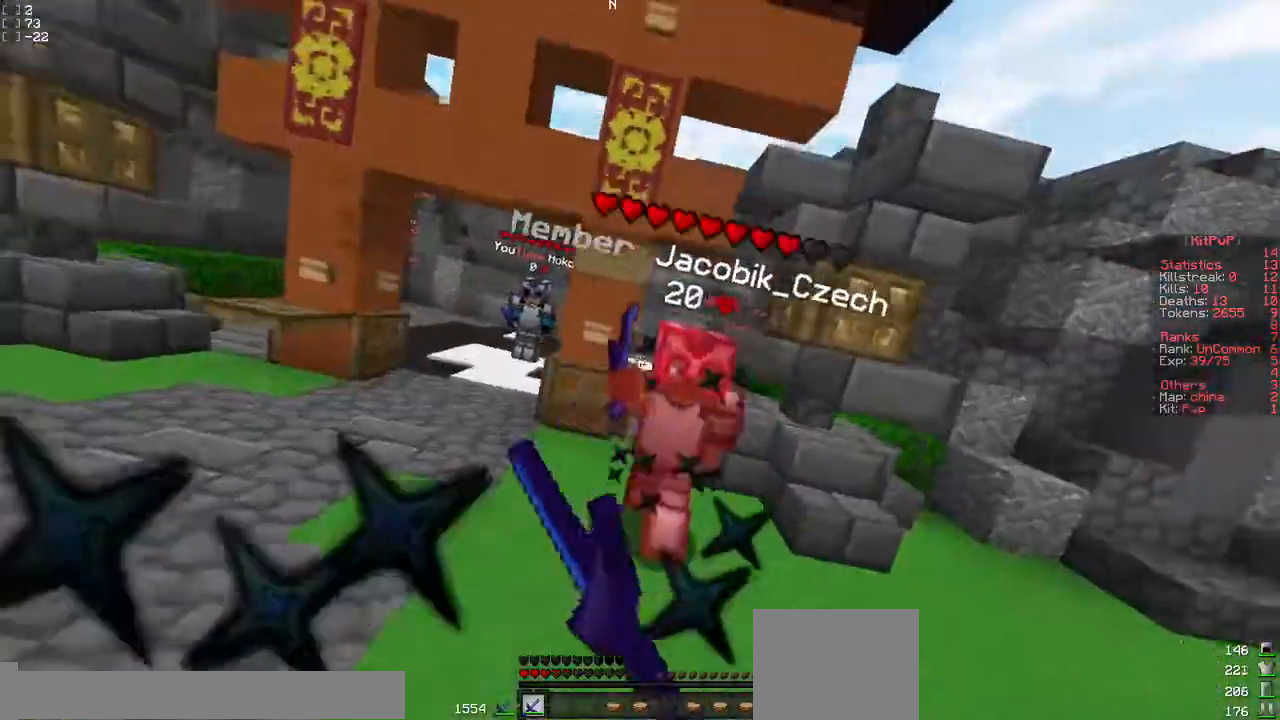
{"keys": ["d", "w"], "events": [[33, "a", "up"], [67, "d", "up"], [100, "d", "down"]]}
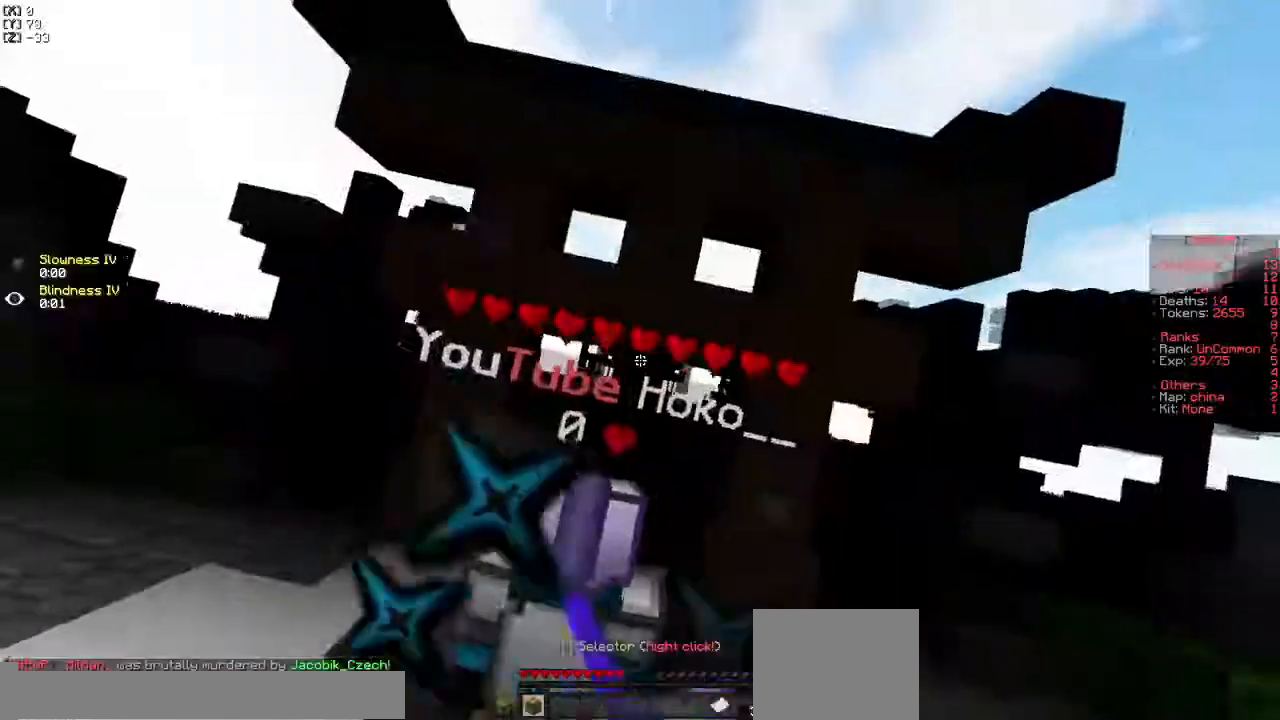
{"keys": ["w"], "events": [[450, "d", "up"]]}
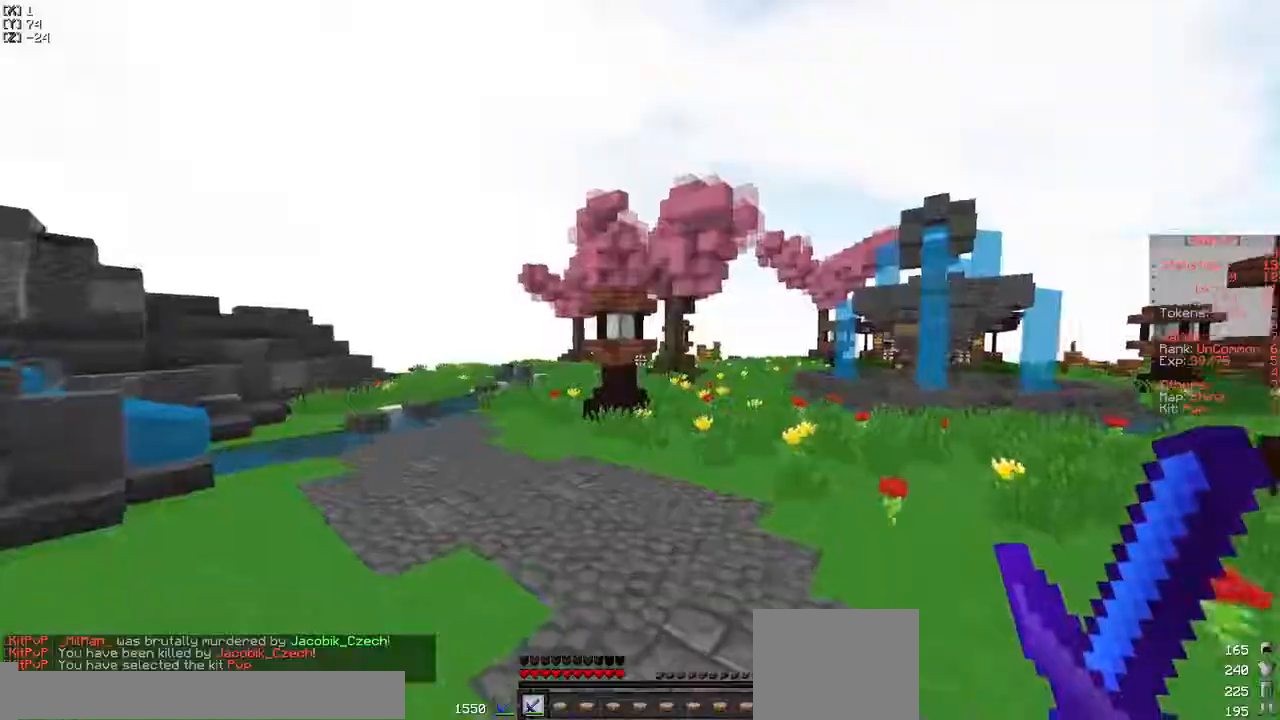
{"keys": ["d", "w"], "events": [[83, "d", "down"]]}
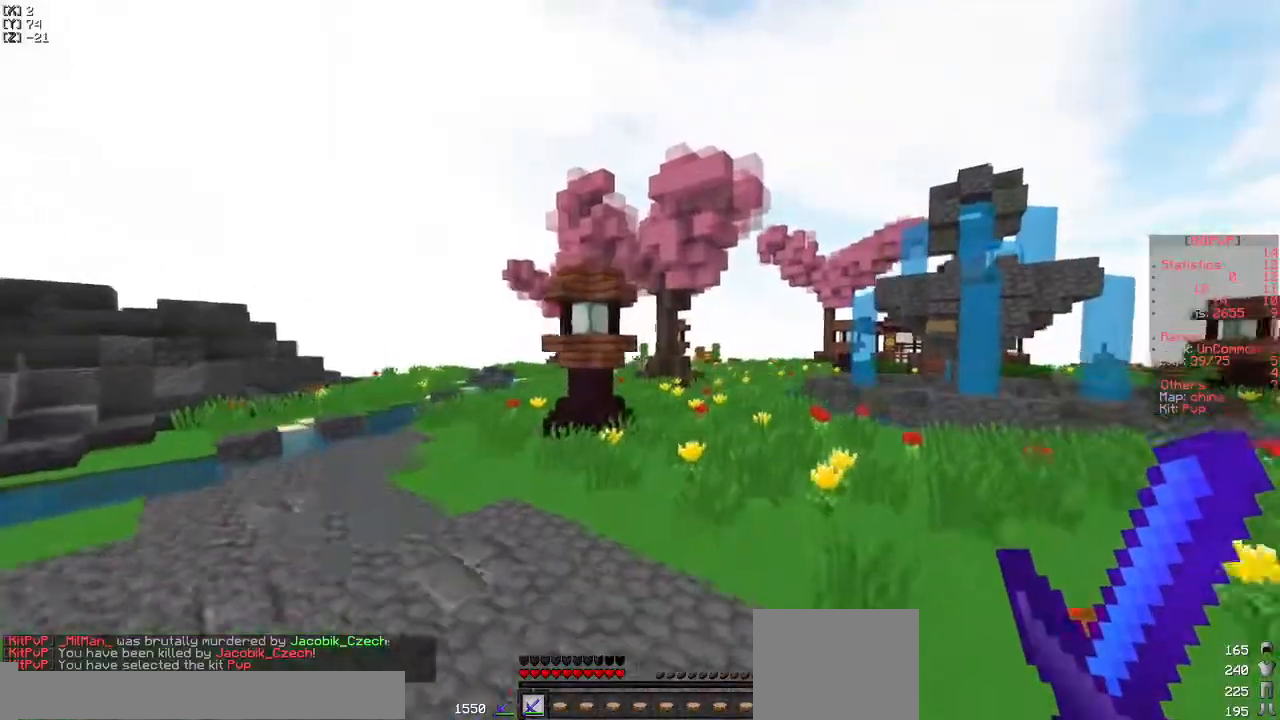
{"keys": ["d", "w"], "events": []}
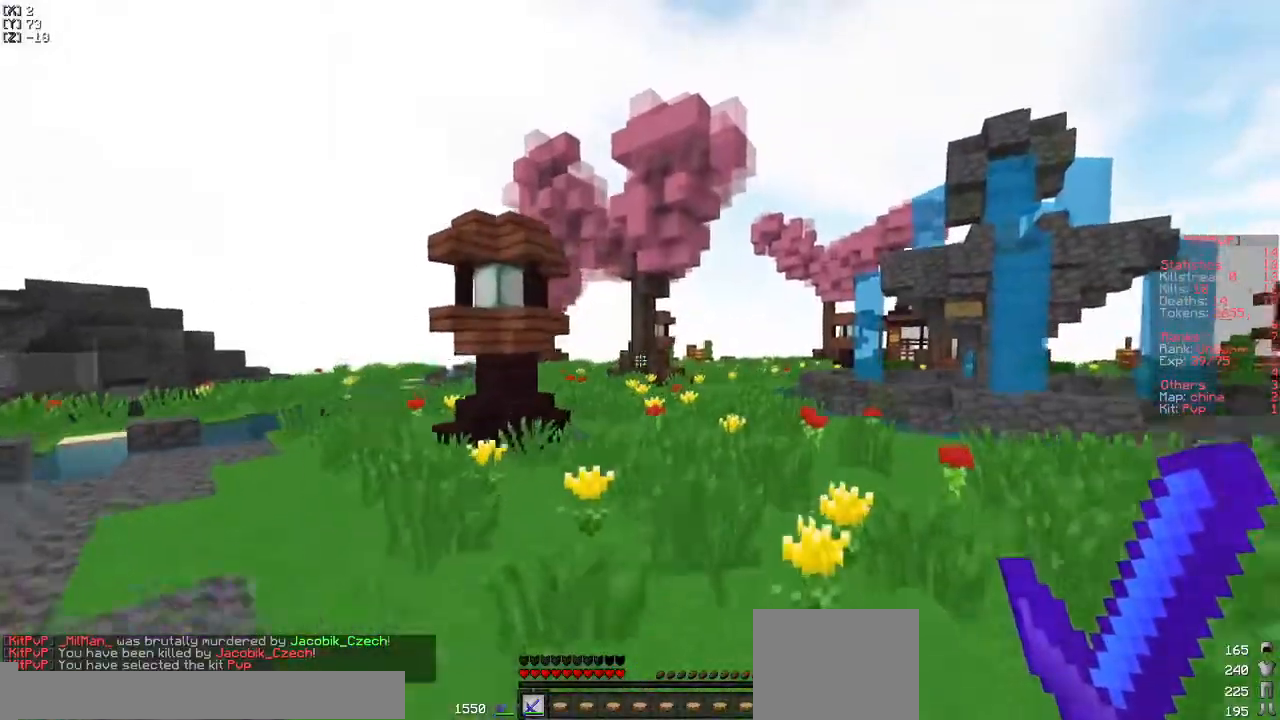
{"keys": ["w"], "events": [[67, "d", "up"]]}
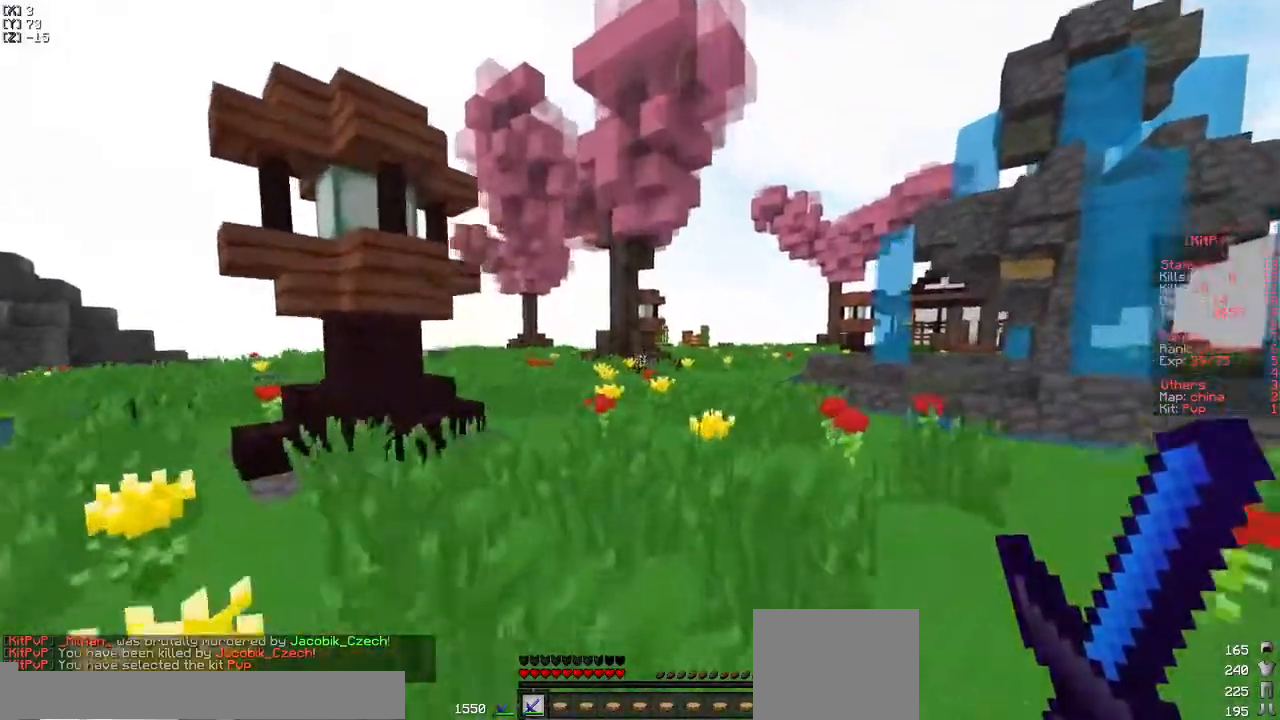
{"keys": ["a", "w"], "events": [[33, "d", "down"], [67, "d", "up"], [317, "a", "down"]]}
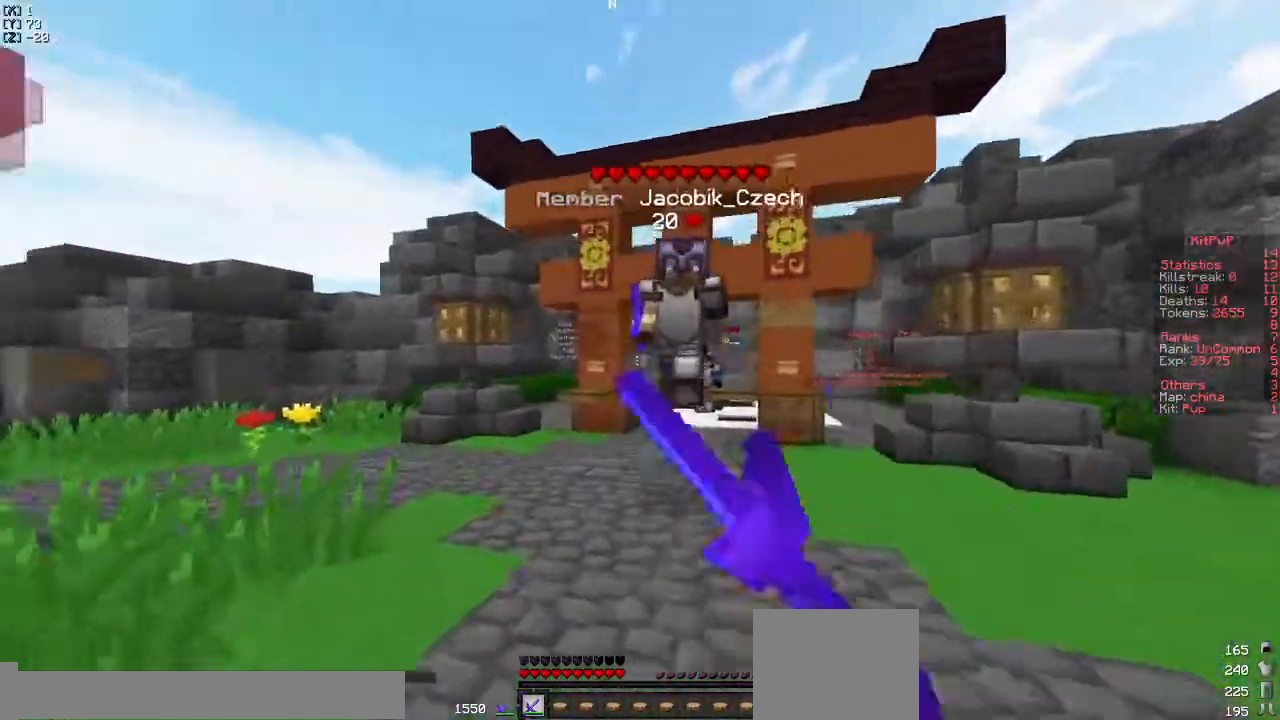
{"keys": ["w"], "events": [[100, "a", "up"]]}
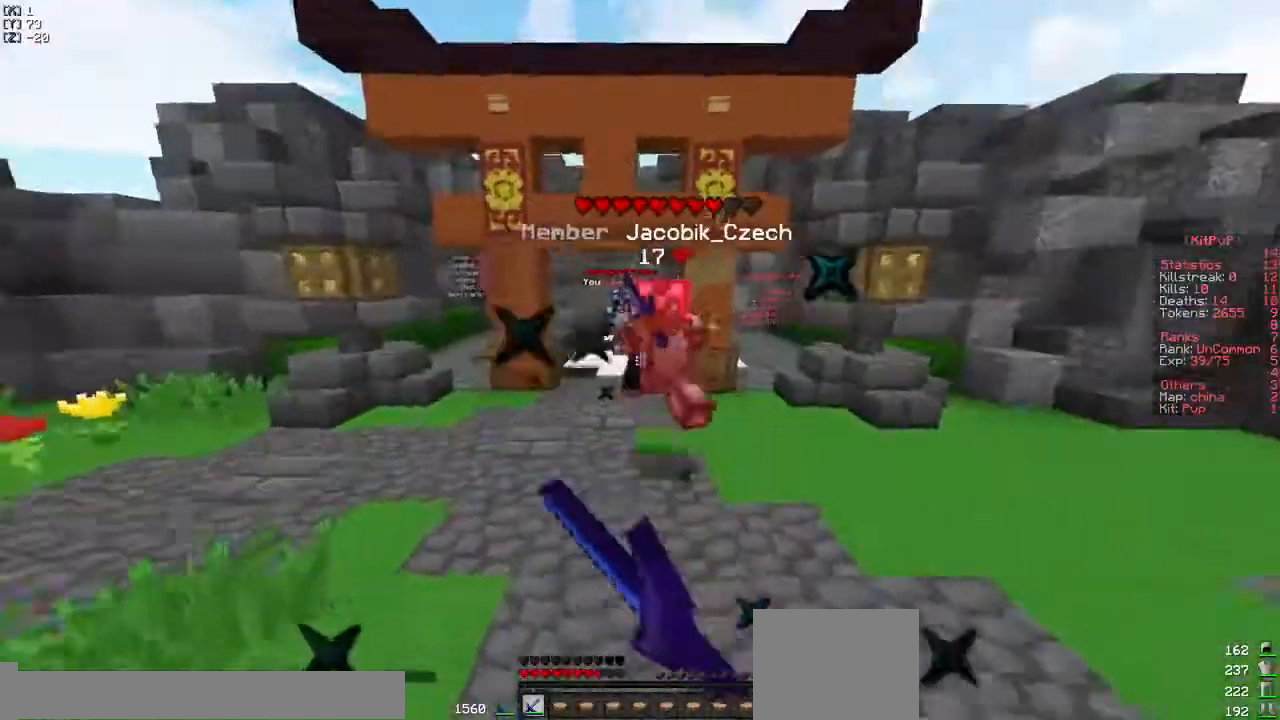
{"keys": ["w"], "events": [[17, "d", "down"], [183, "d", "up"]]}
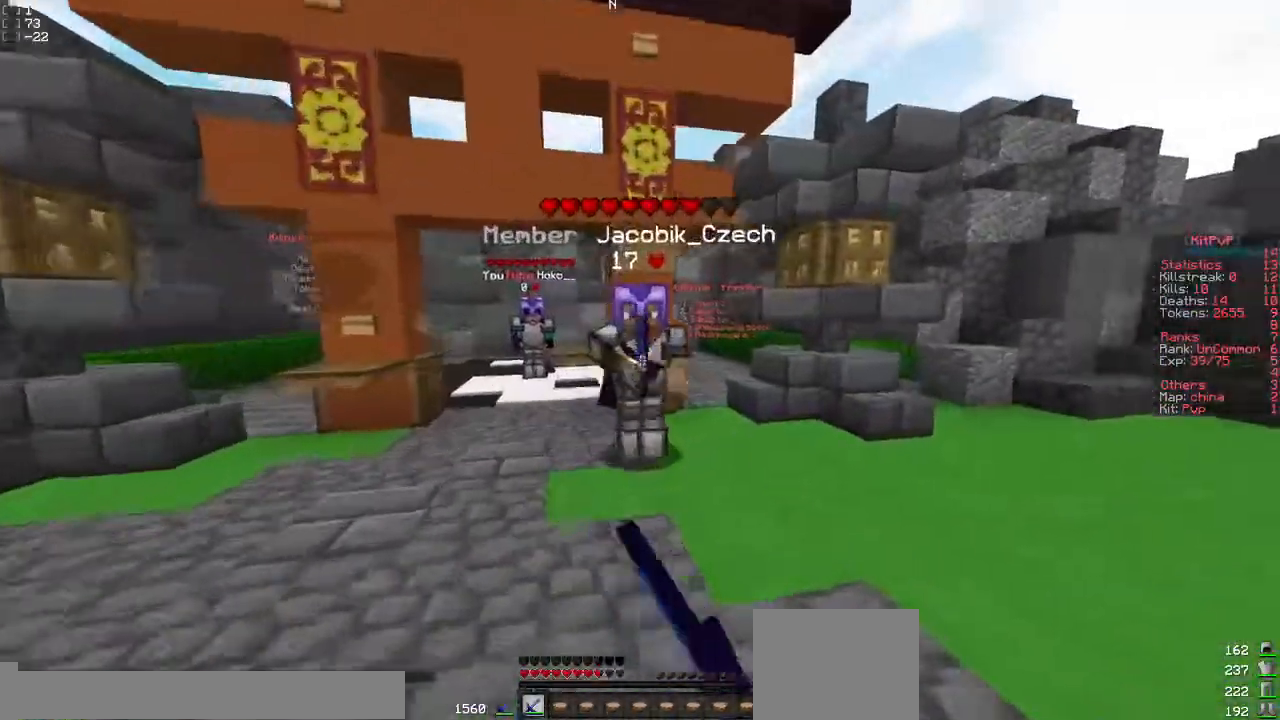
{"keys": ["w"], "events": [[167, "d", "down"], [183, "d", "up"], [217, "d", "down"], [450, "d", "up"]]}
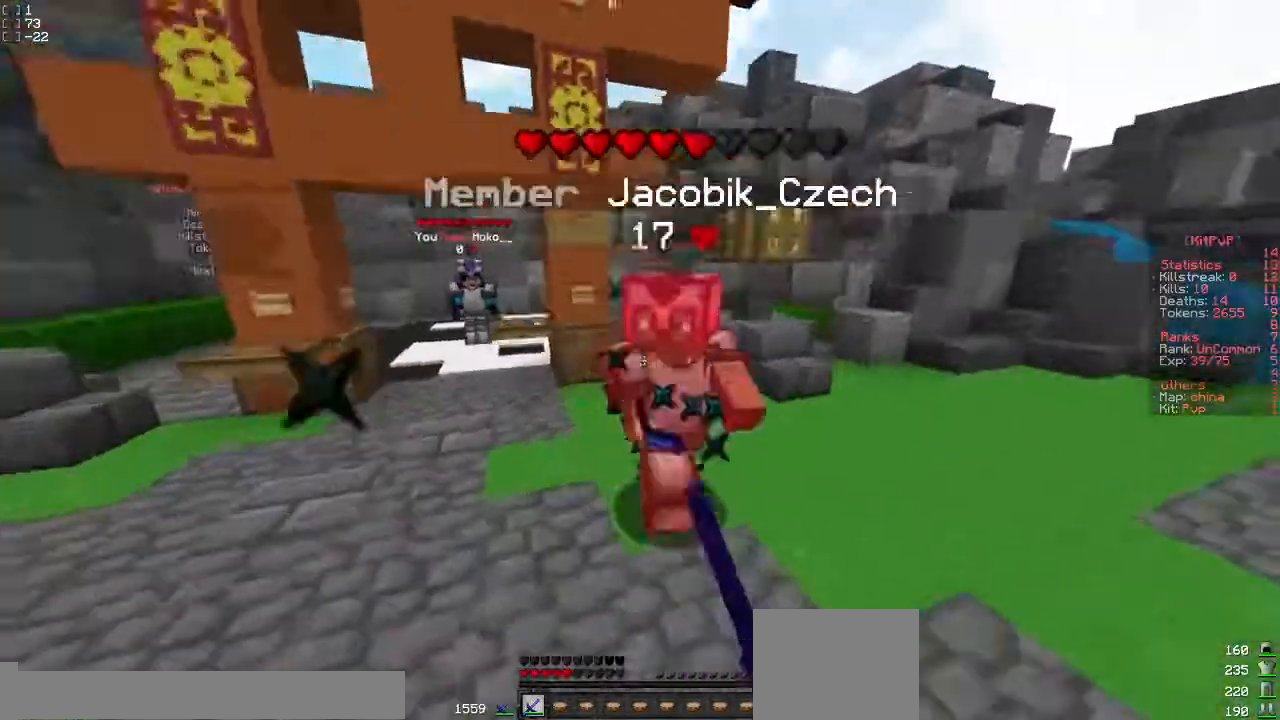
{"keys": ["d", "w"], "events": [[367, "d", "down"]]}
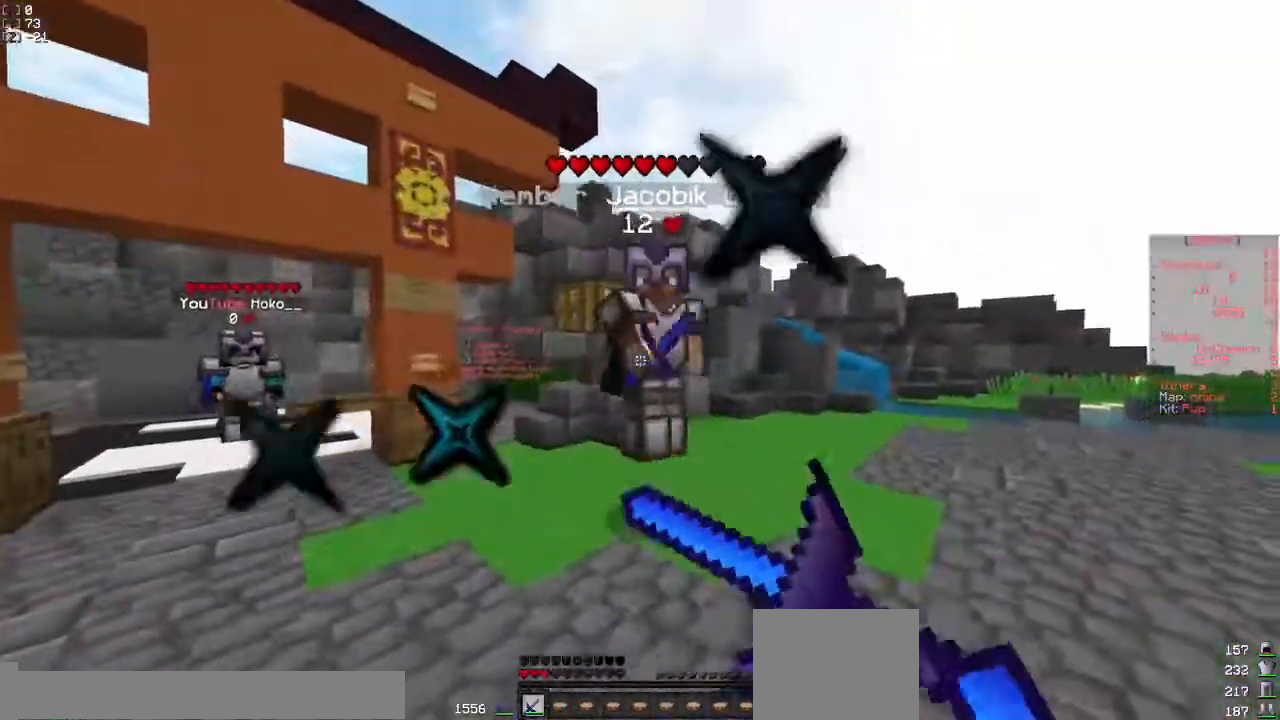
{"keys": ["s"], "events": [[233, "d", "up"], [283, "w", "up"], [400, "s", "down"]]}
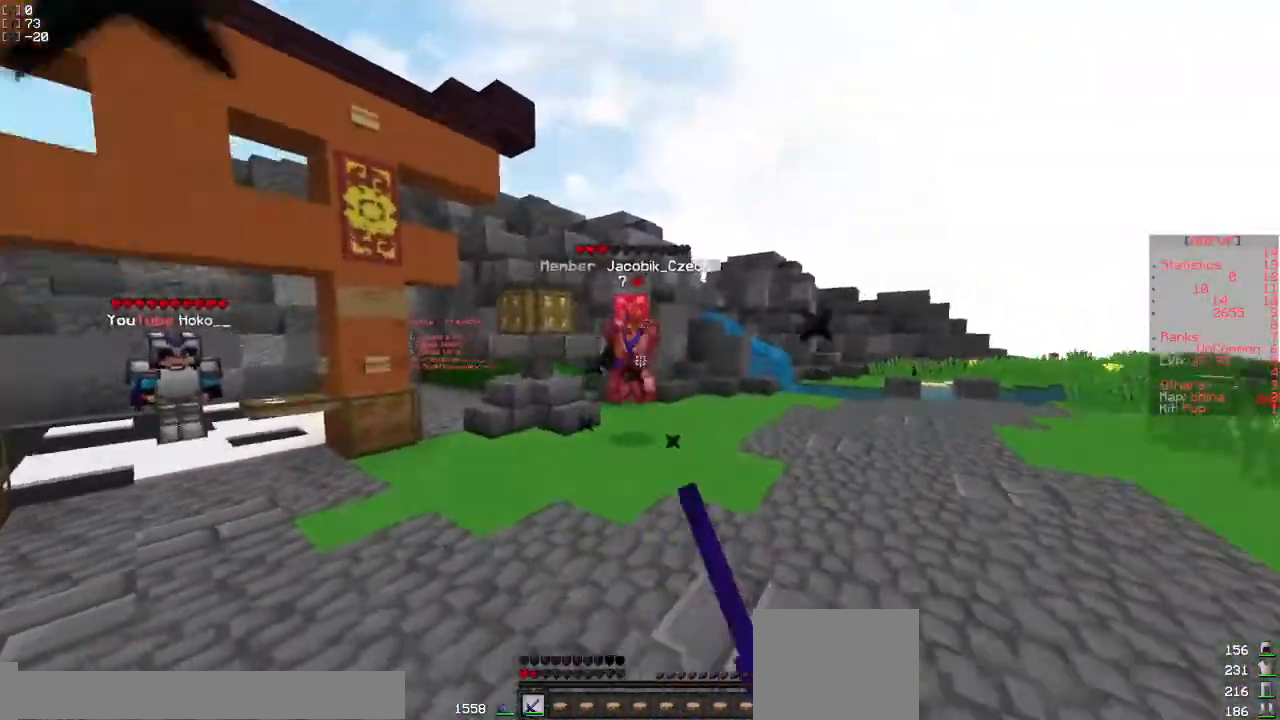
{"keys": ["w"], "events": [[417, "s", "up"], [467, "w", "down"]]}
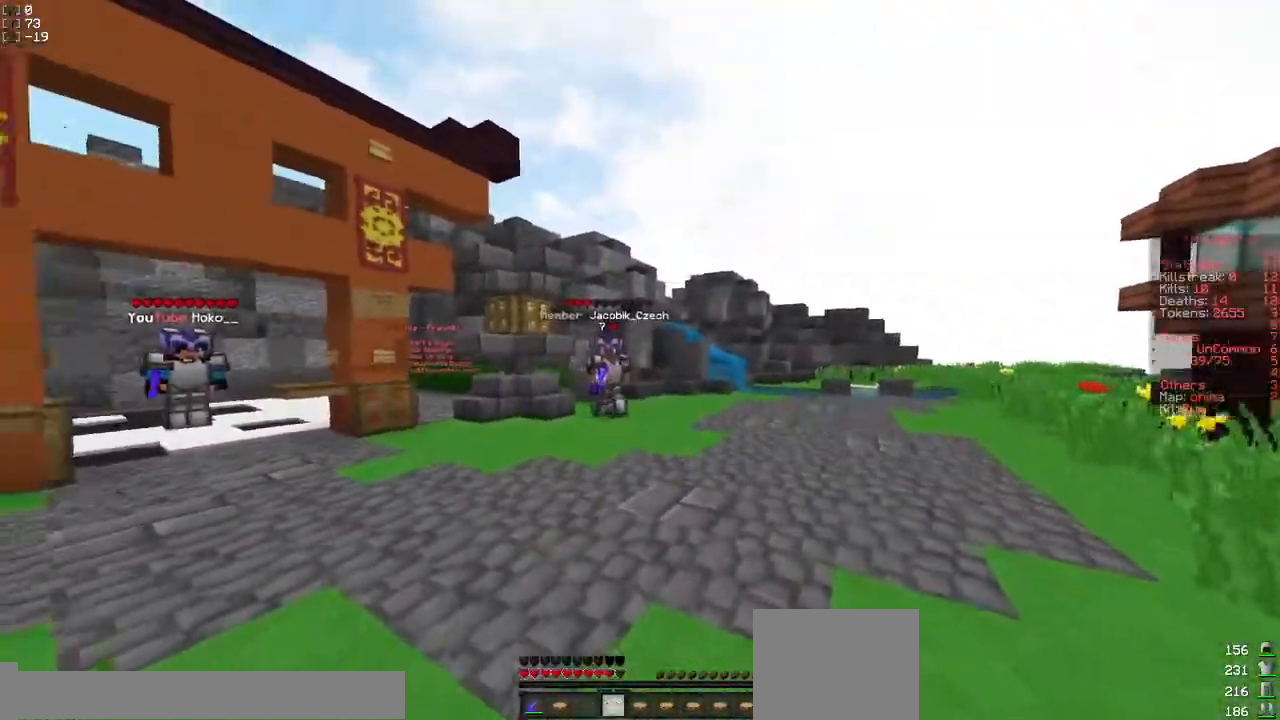
{"keys": ["w"], "events": []}
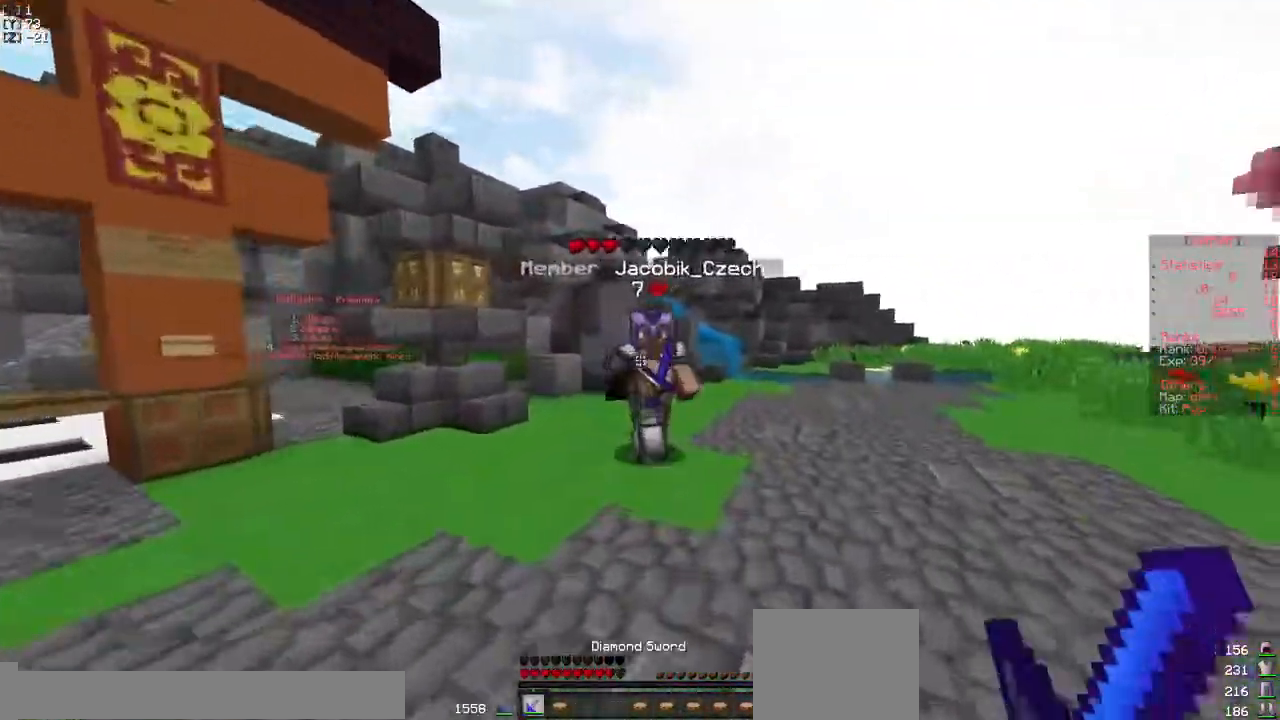
{"keys": ["d", "w"], "events": [[133, "d", "down"]]}
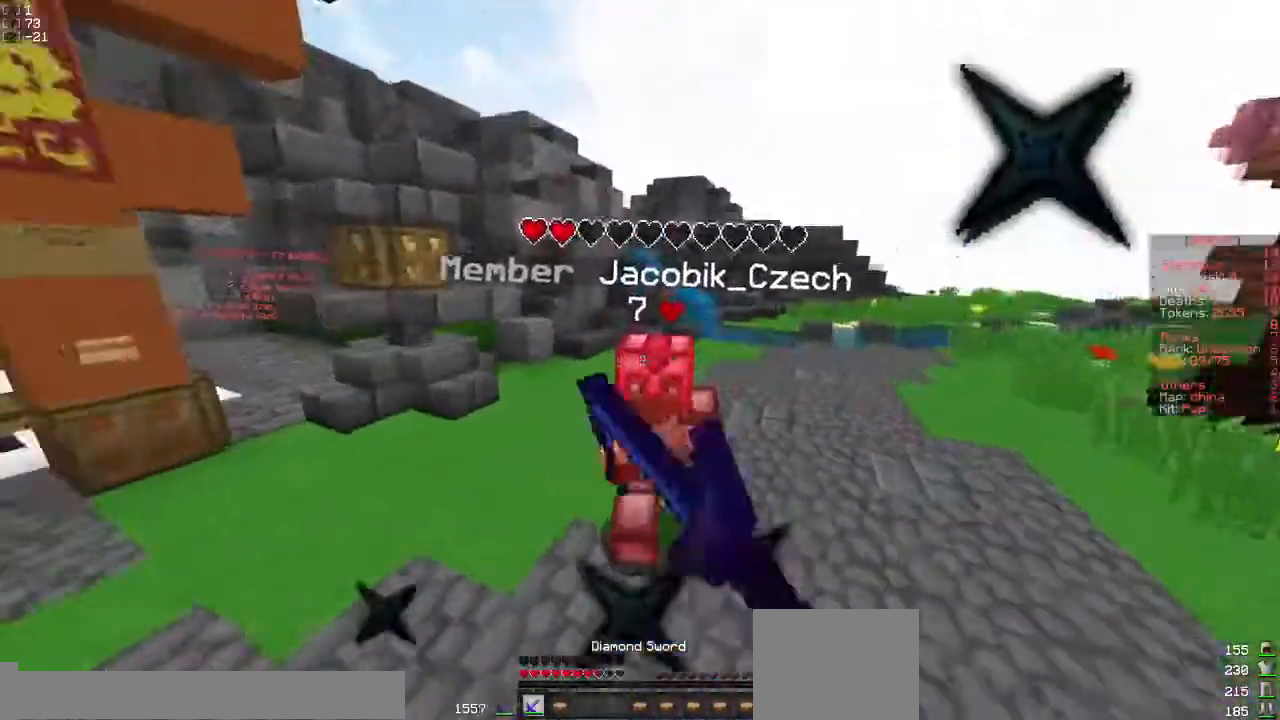
{"keys": ["w"], "events": [[117, "d", "up"]]}
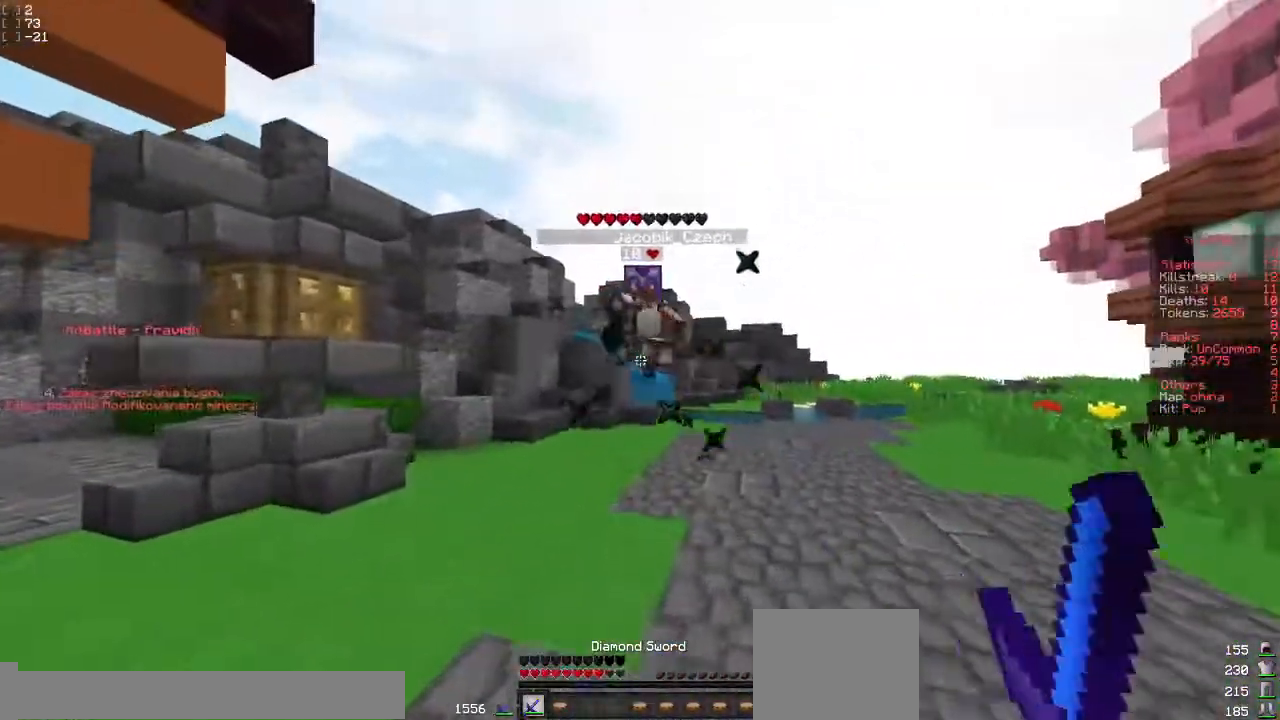
{"keys": ["s"], "events": [[233, "w", "up"], [333, "s", "down"]]}